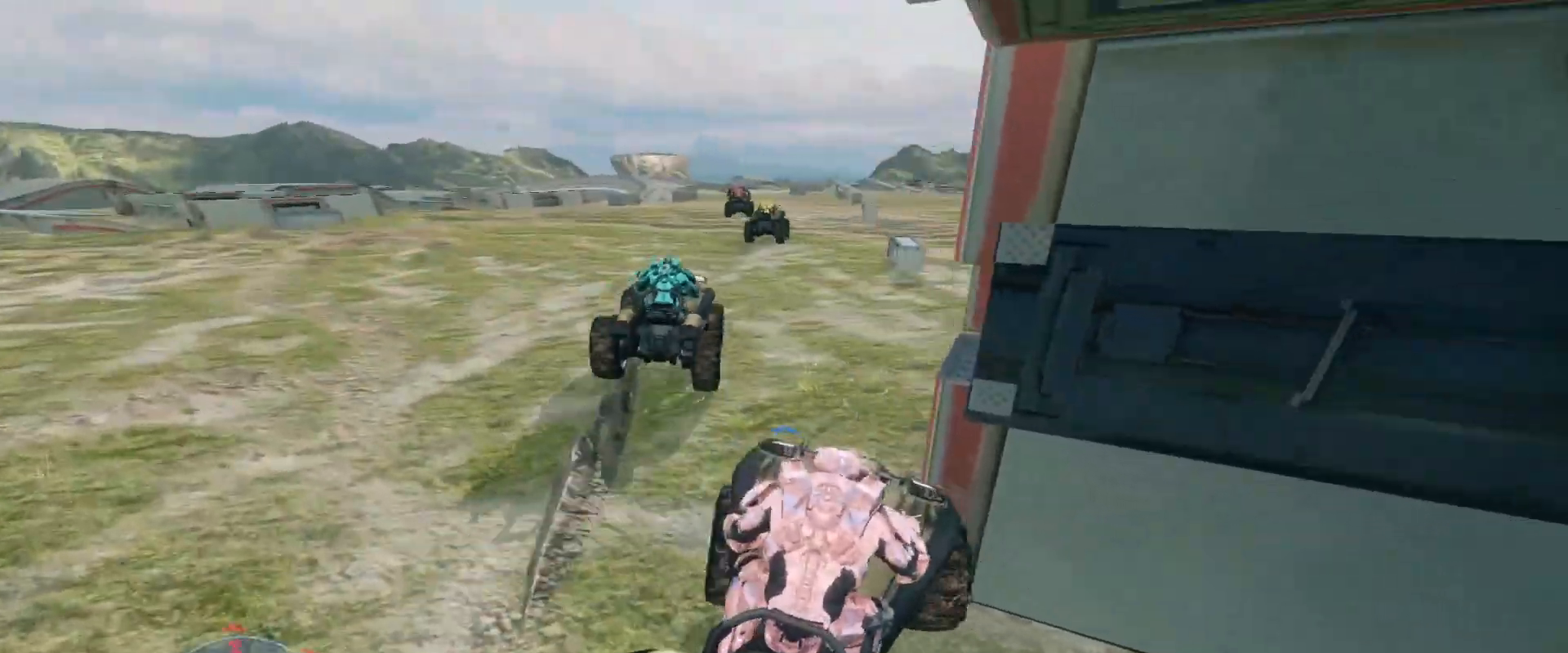
Gameplay with keyboard and mouse; each line is a JSON object with the keys and mouse buttons held at the frame after it. "events" lists presses ("down") and releases ("up") of "a", "ctrl", "d", "e", "s", "w", "mouse_left", "mouse_wheel" and "mouse_right" between this image and that frame as [ms after this image, input, new state], when the widget could be followed in between. "mouse_left", "mouse_wheel", "mouse_right" = the "left", "wheel", "right" buttons of the "mouse" list. No other keys are recorded. "wheel" means that the mouse wheel is clicked or scrolled. Mouse movement is not recorded.
{"keys": ["w"], "mouse": [], "events": []}
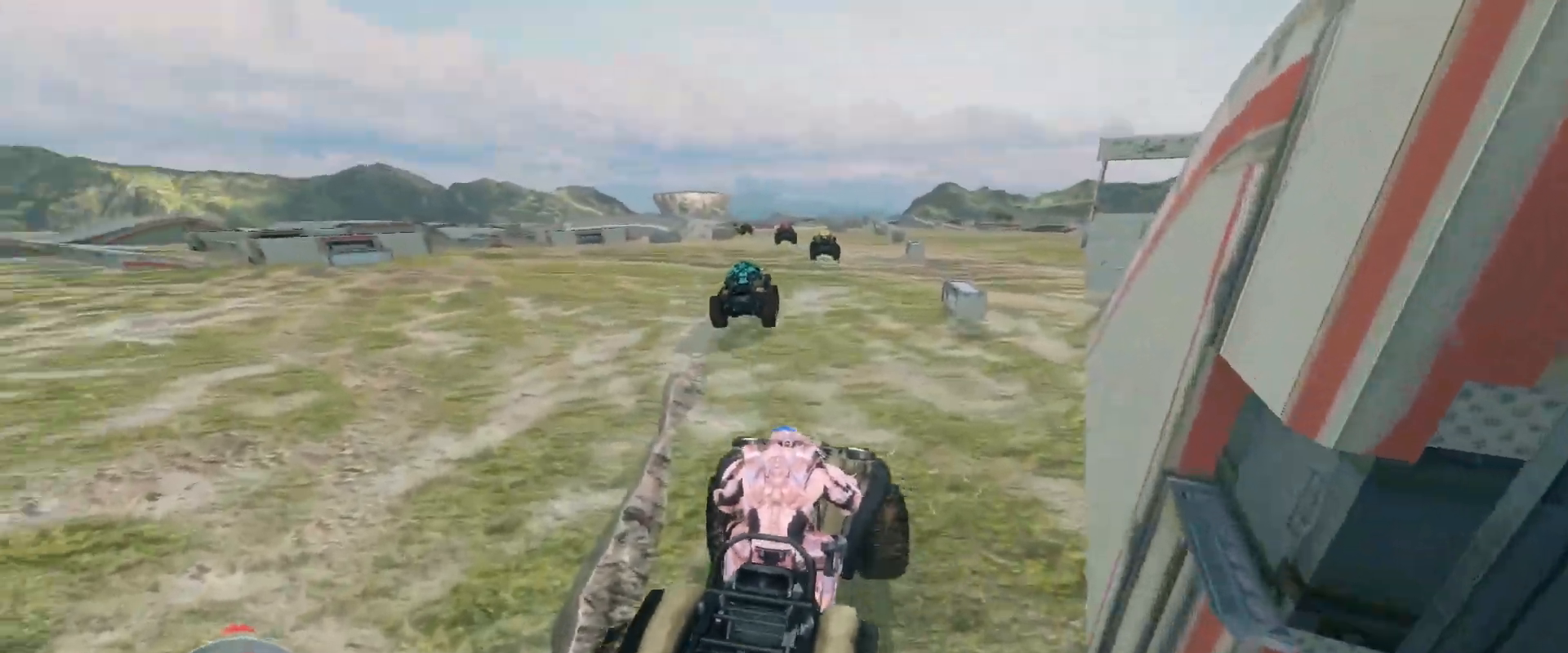
{"keys": ["w"], "mouse": [], "events": []}
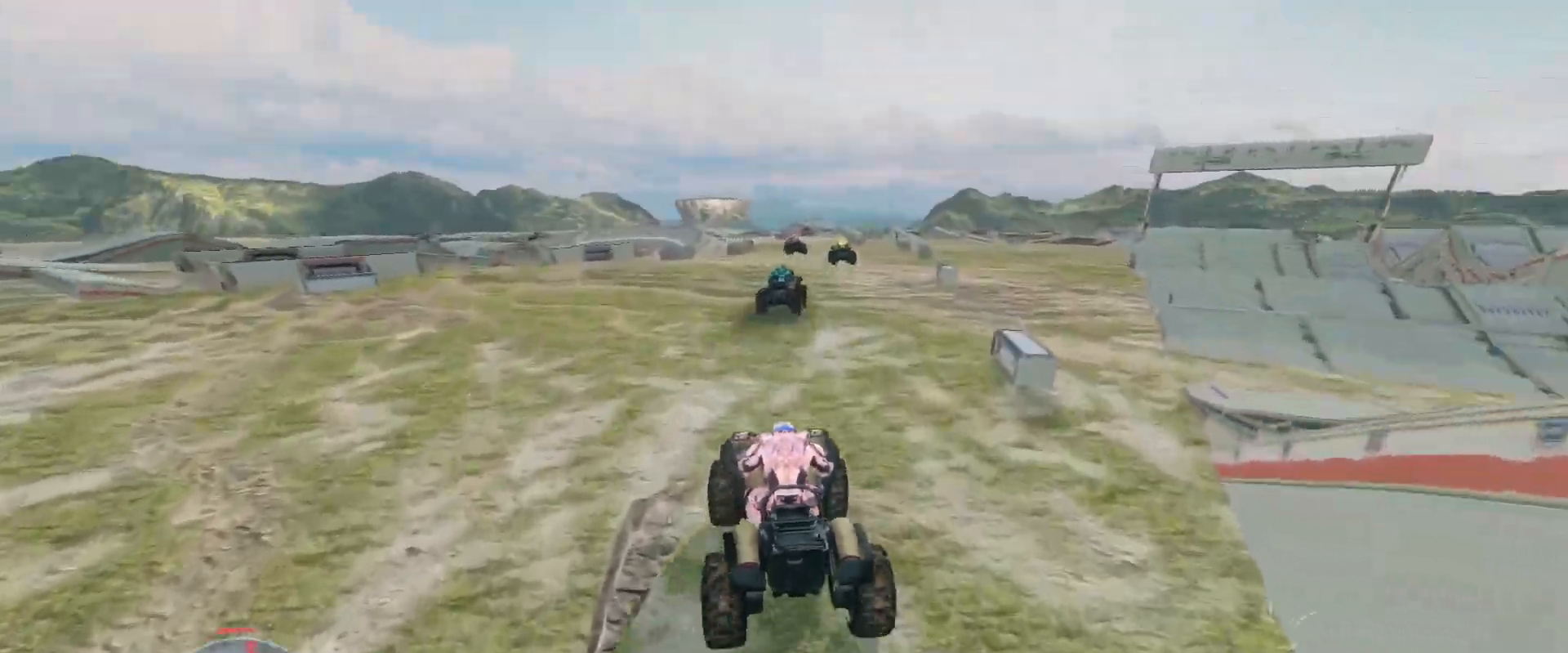
{"keys": ["w"], "mouse": [], "events": []}
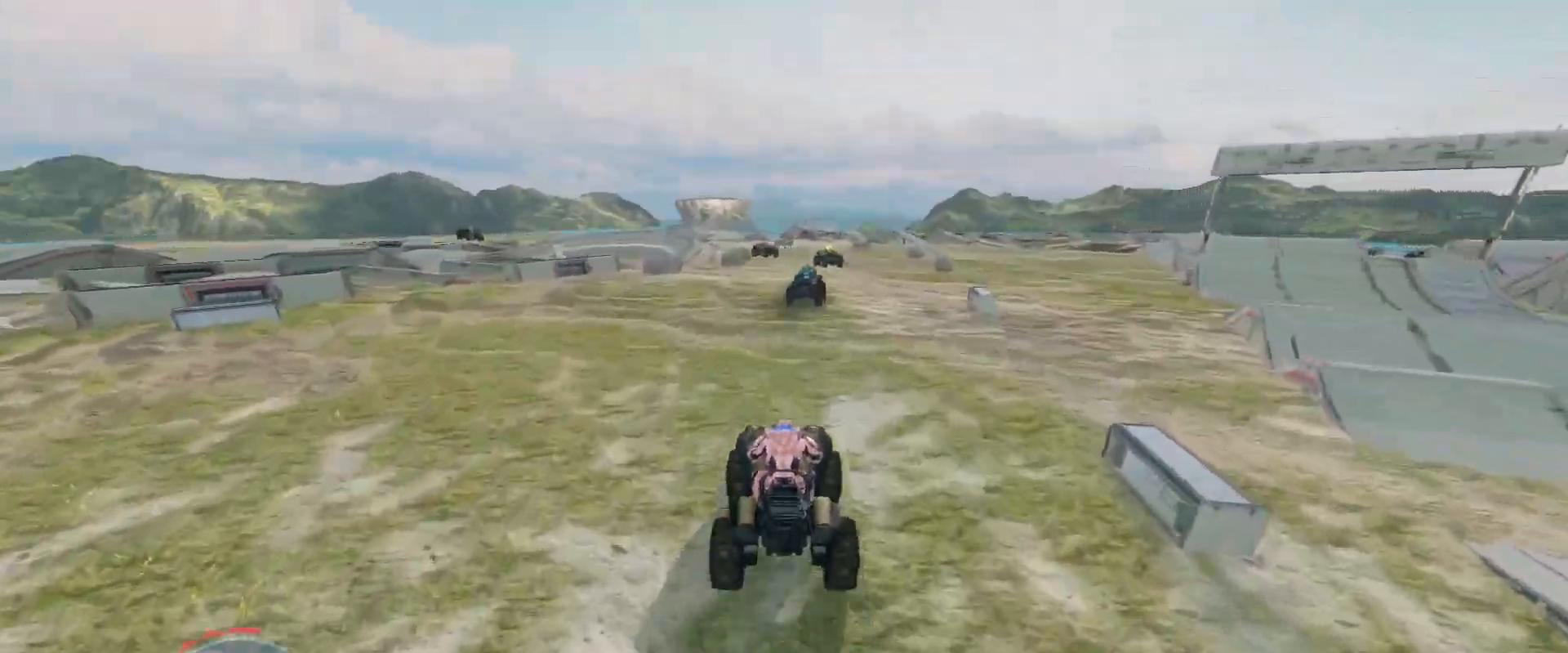
{"keys": ["w"], "mouse": [], "events": []}
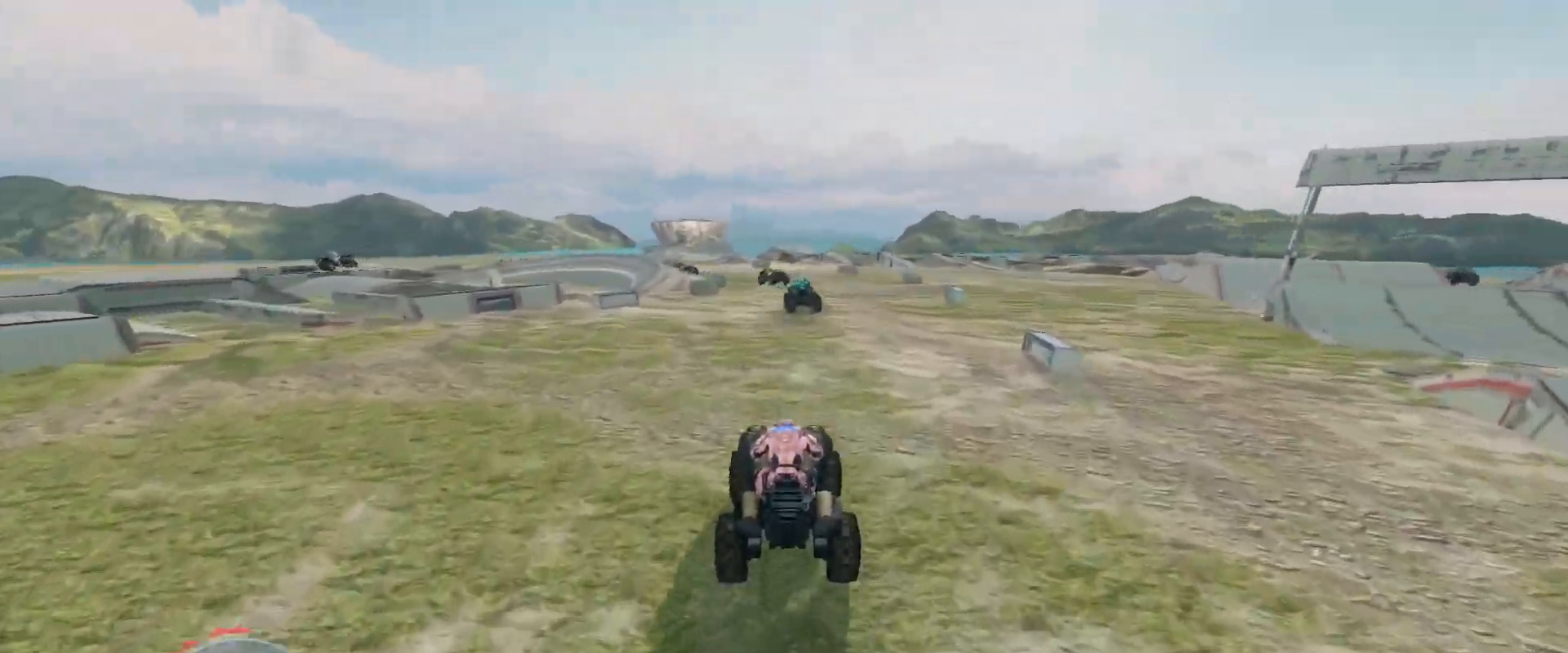
{"keys": ["w"], "mouse": [], "events": []}
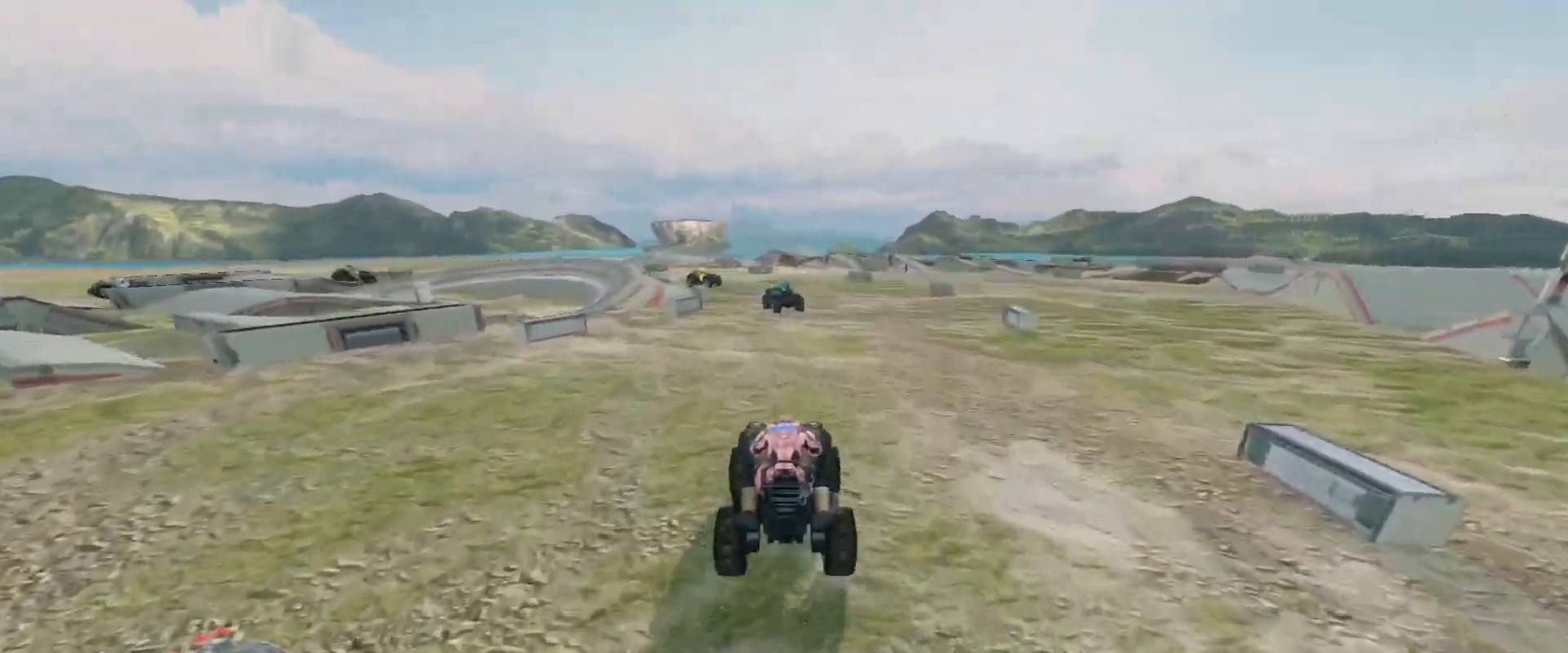
{"keys": ["w"], "mouse": [], "events": []}
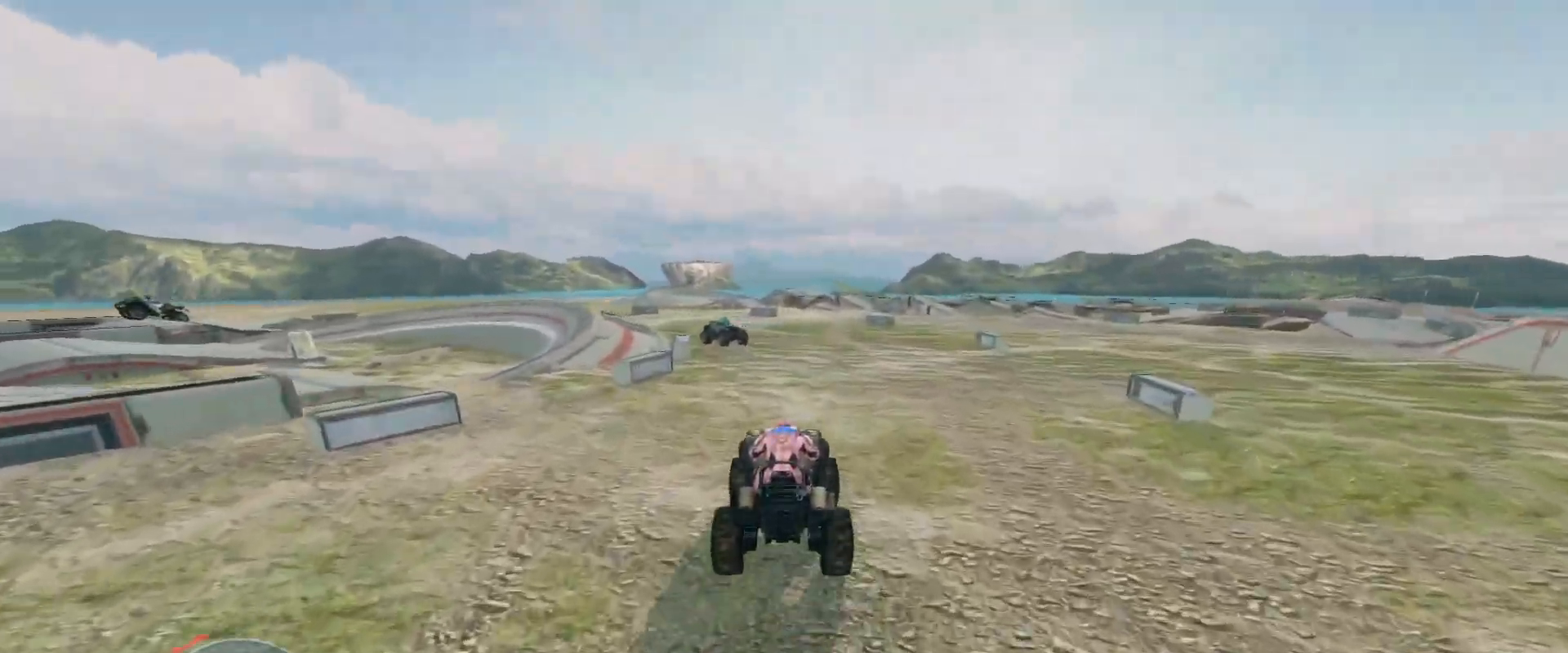
{"keys": ["w"], "mouse": [], "events": []}
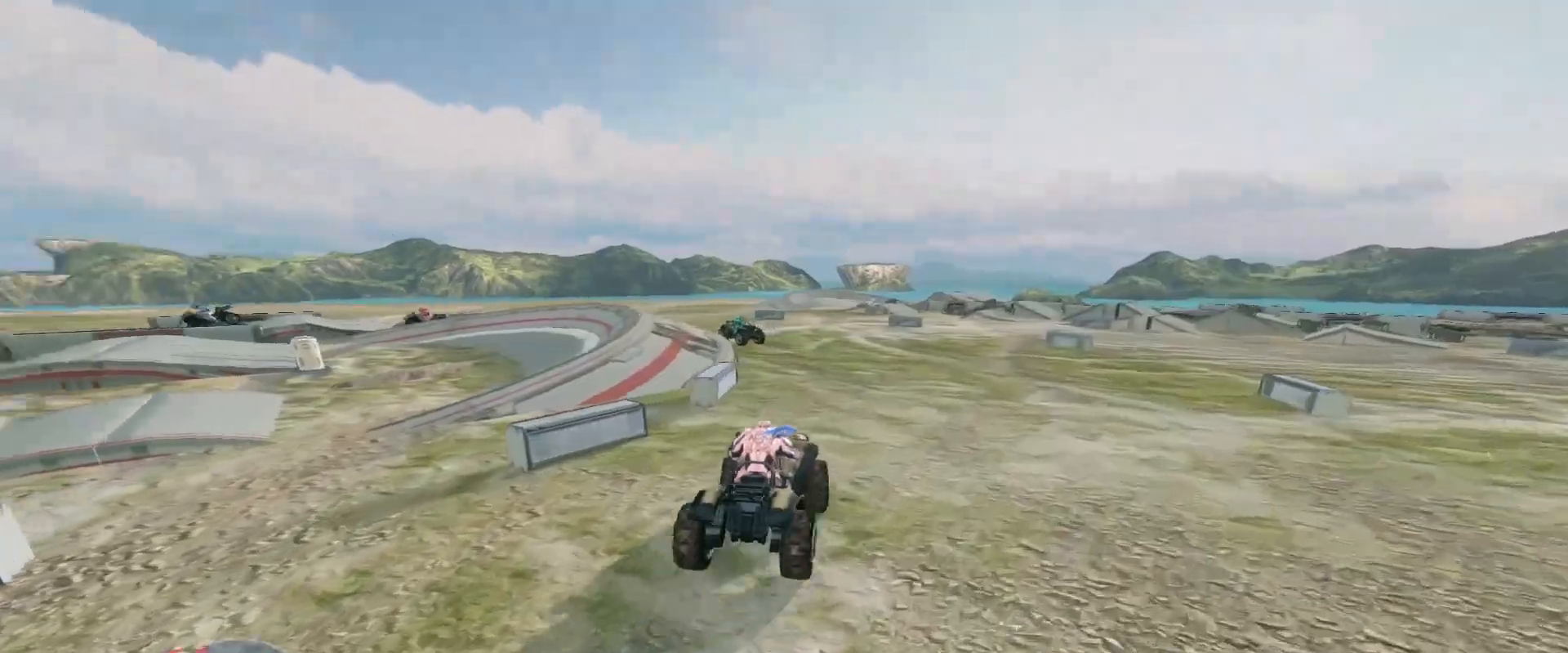
{"keys": ["w"], "mouse": [], "events": []}
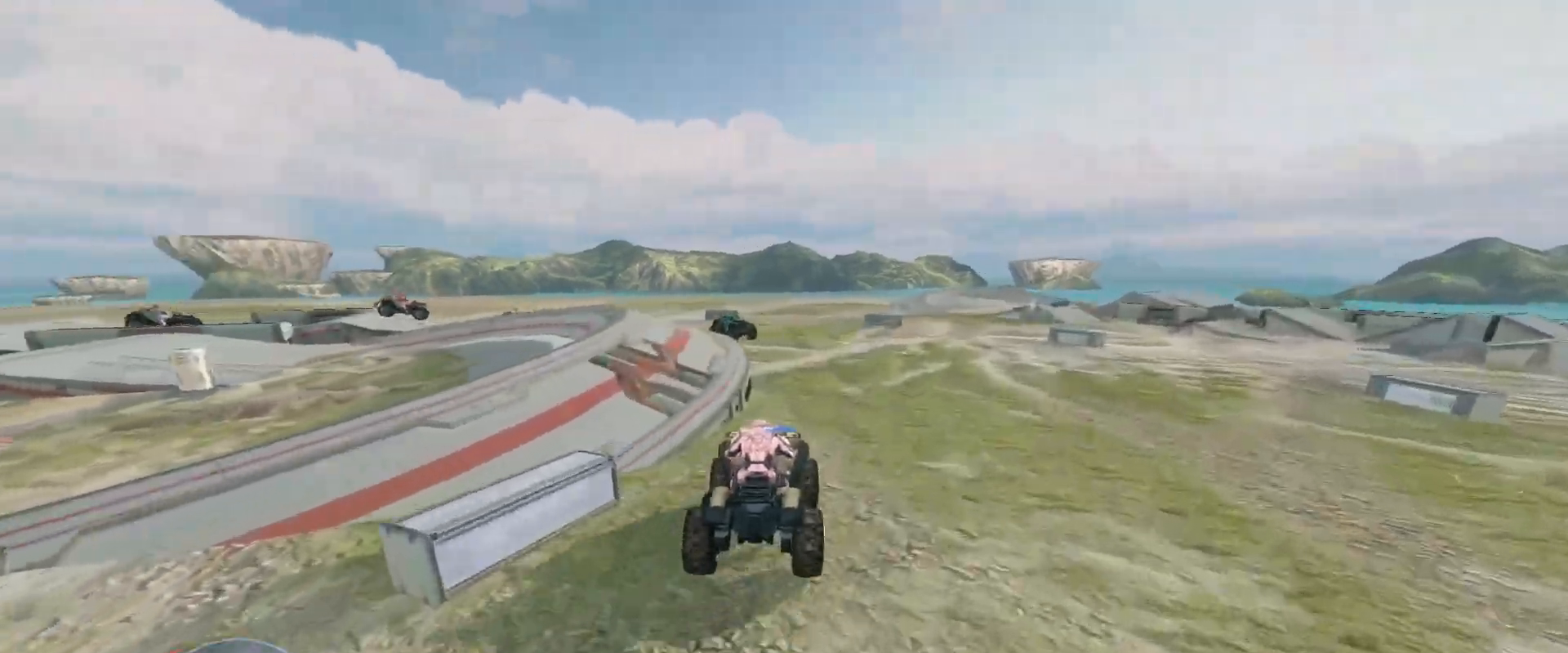
{"keys": ["w"], "mouse": [], "events": []}
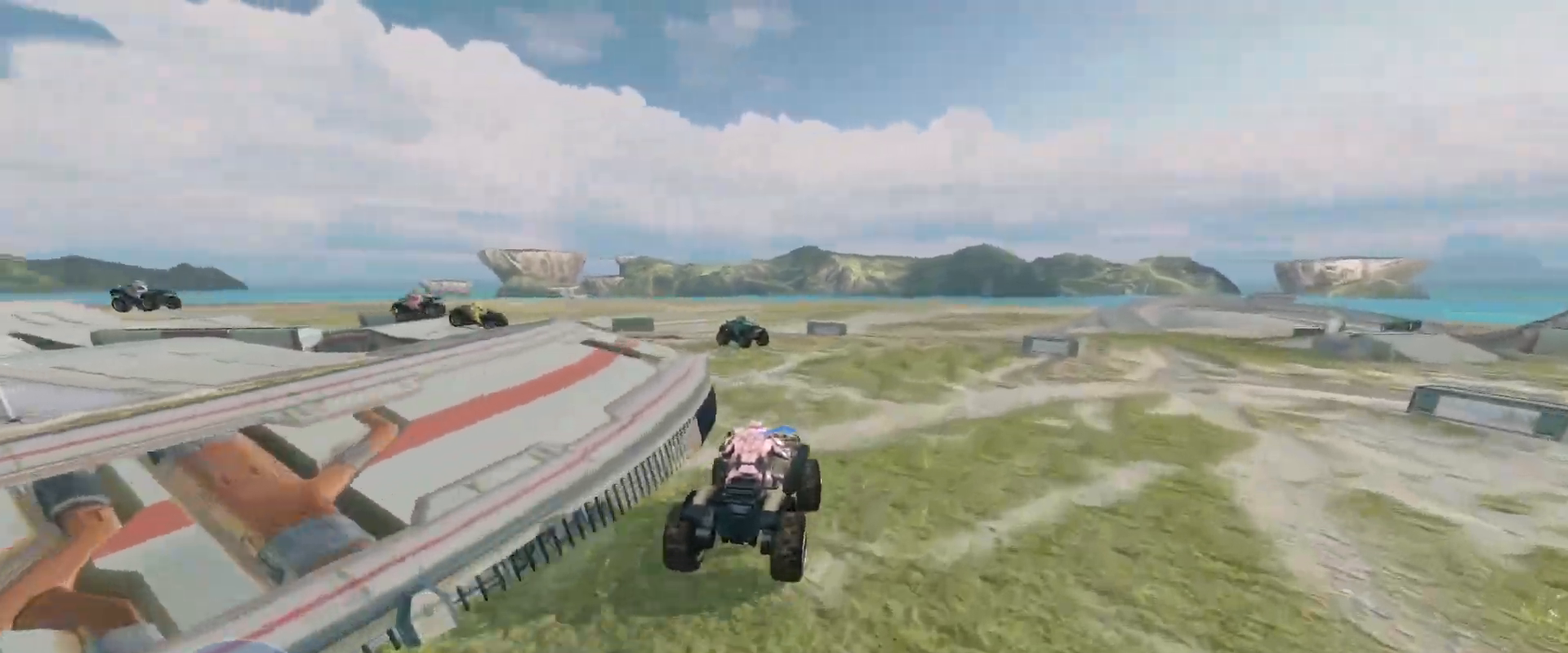
{"keys": ["w"], "mouse": [], "events": []}
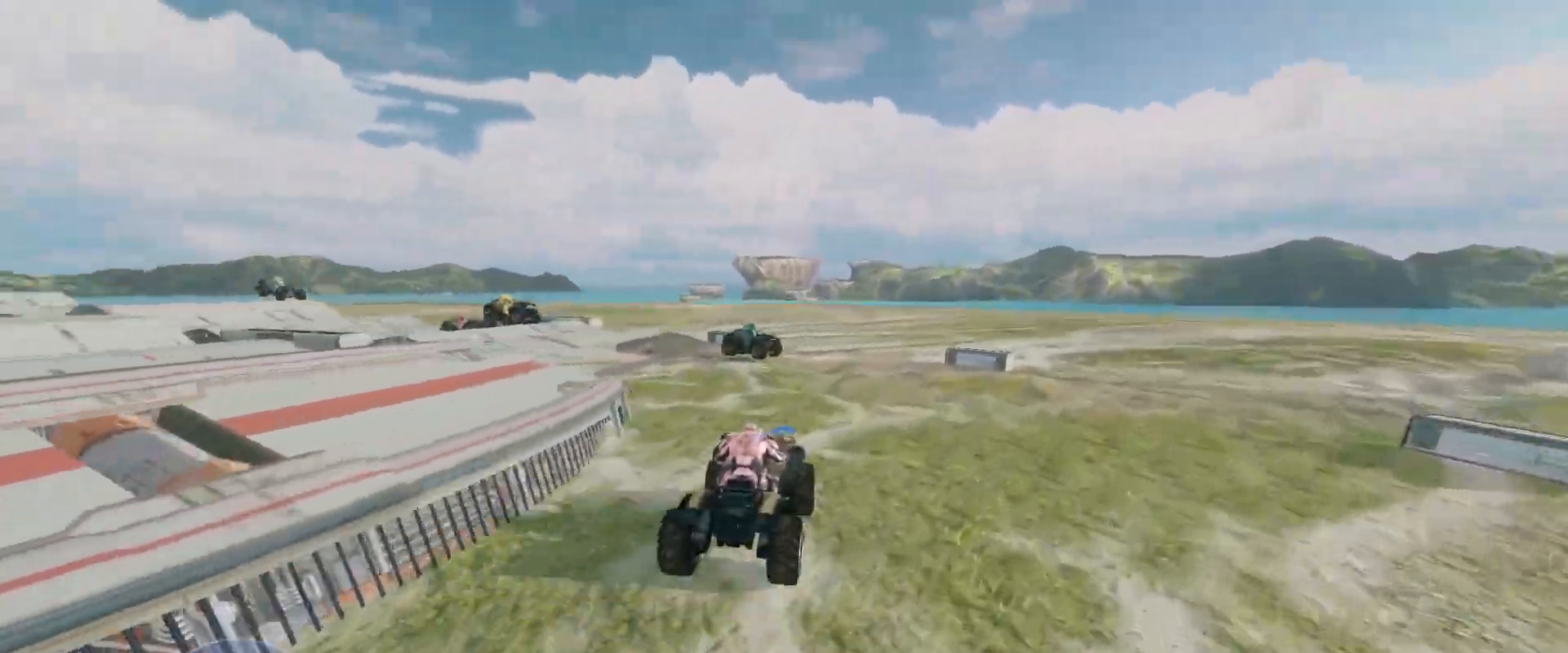
{"keys": ["w"], "mouse": [], "events": [[33, "w", "up"], [133, "w", "down"]]}
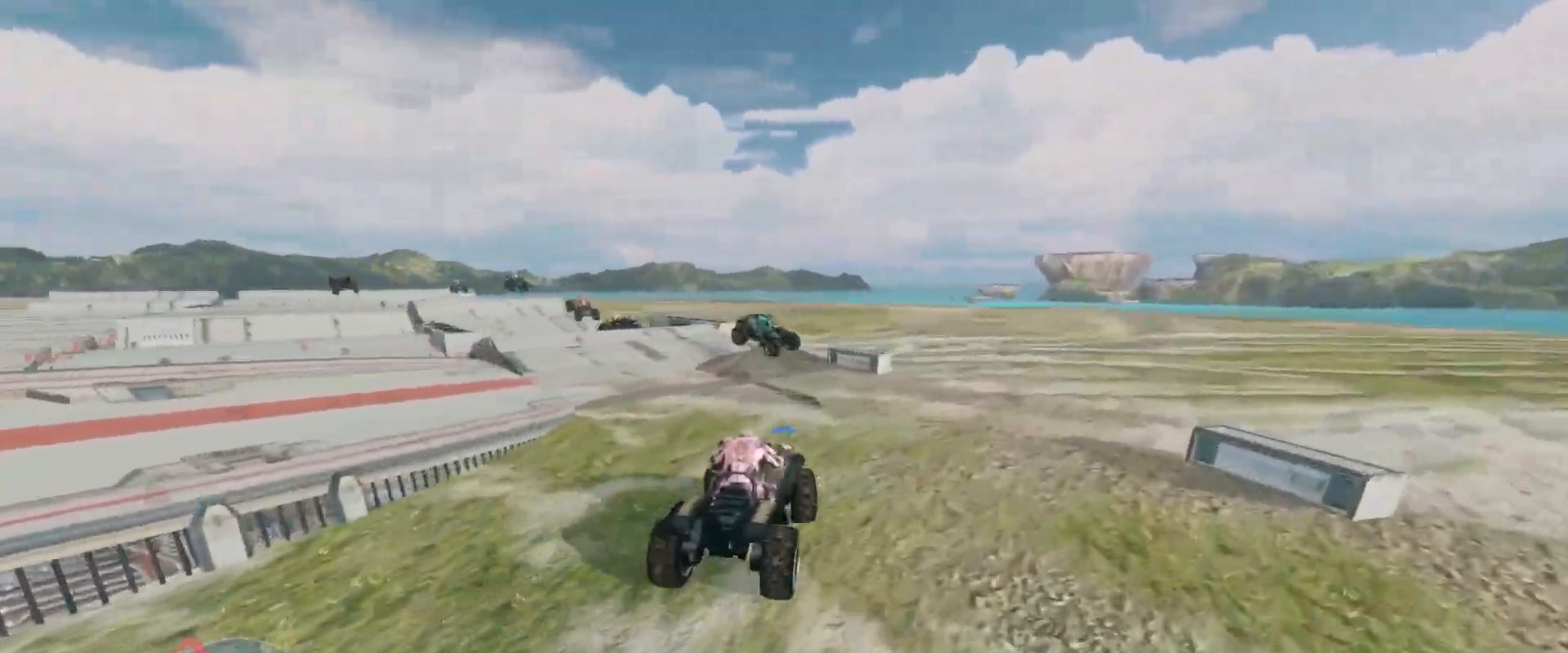
{"keys": ["w"], "mouse": [], "events": []}
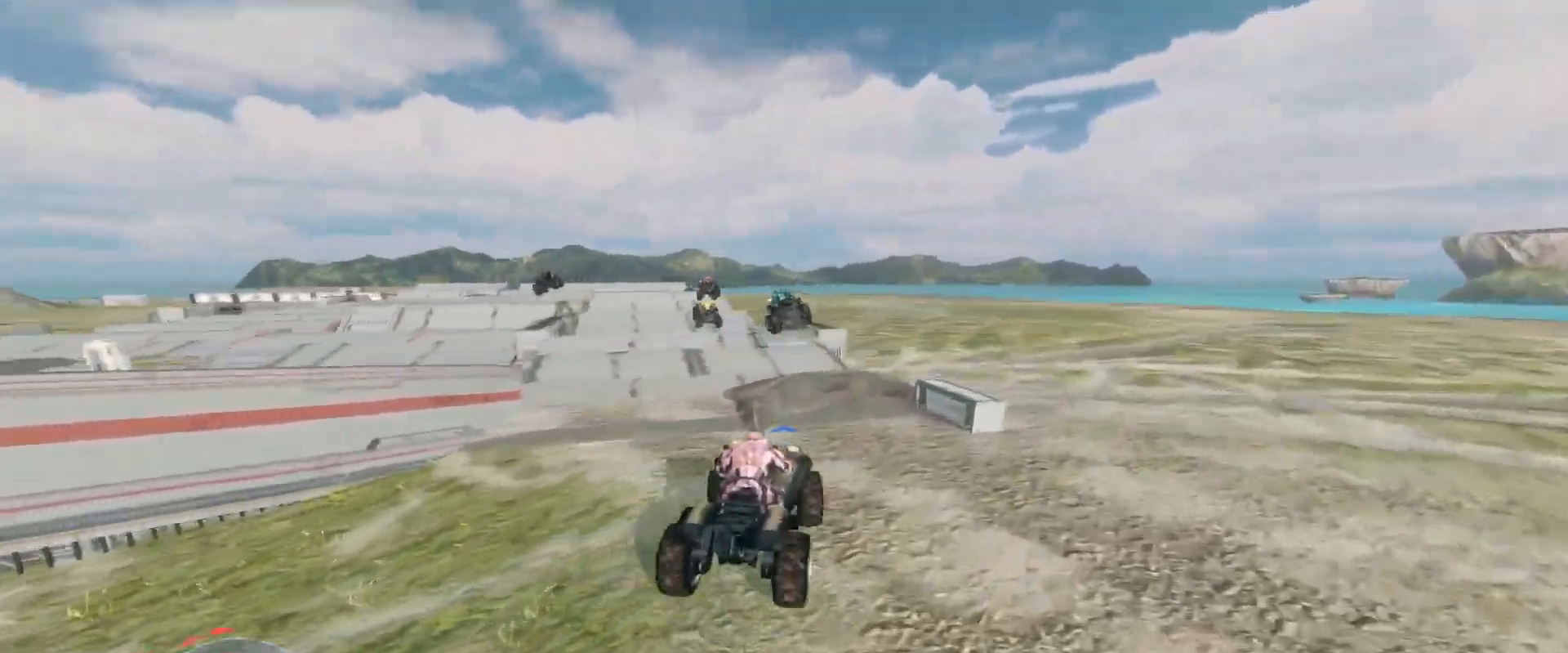
{"keys": ["w"], "mouse": [], "events": []}
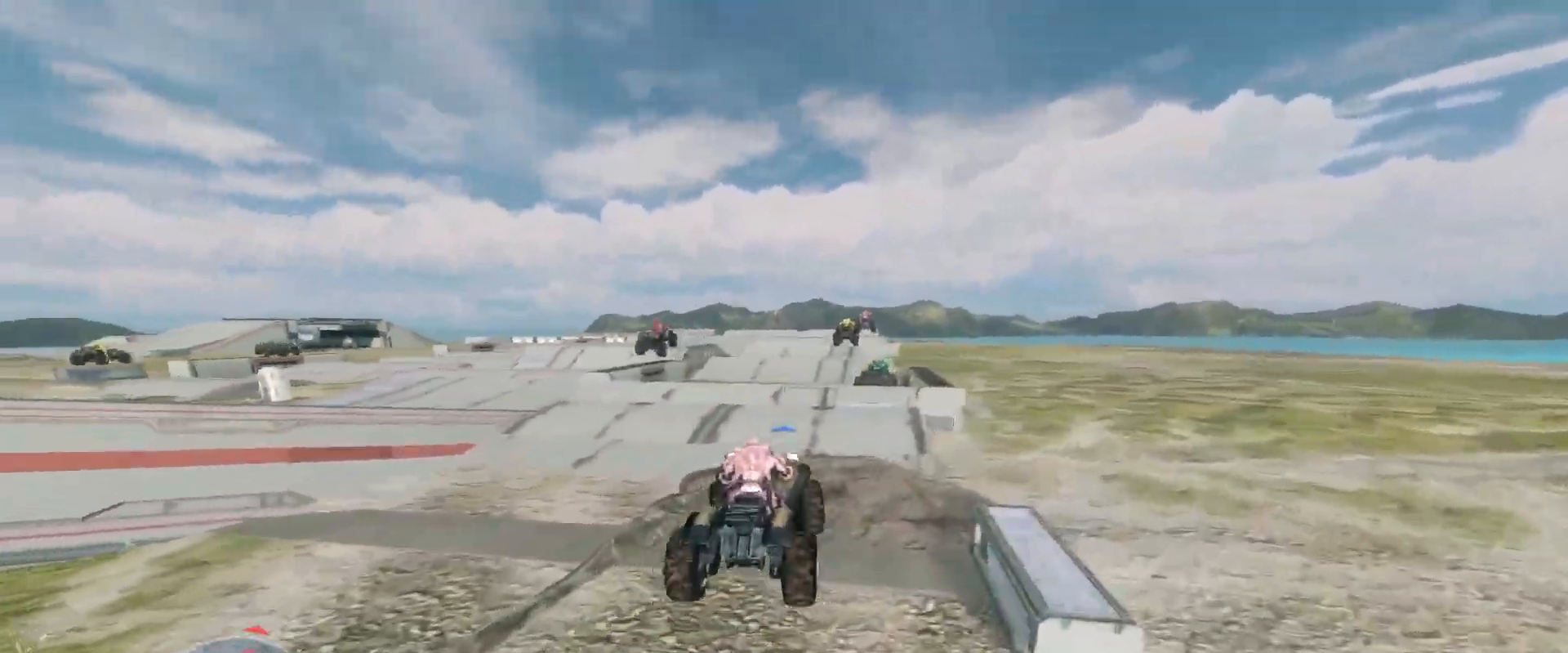
{"keys": ["w"], "mouse": [], "events": []}
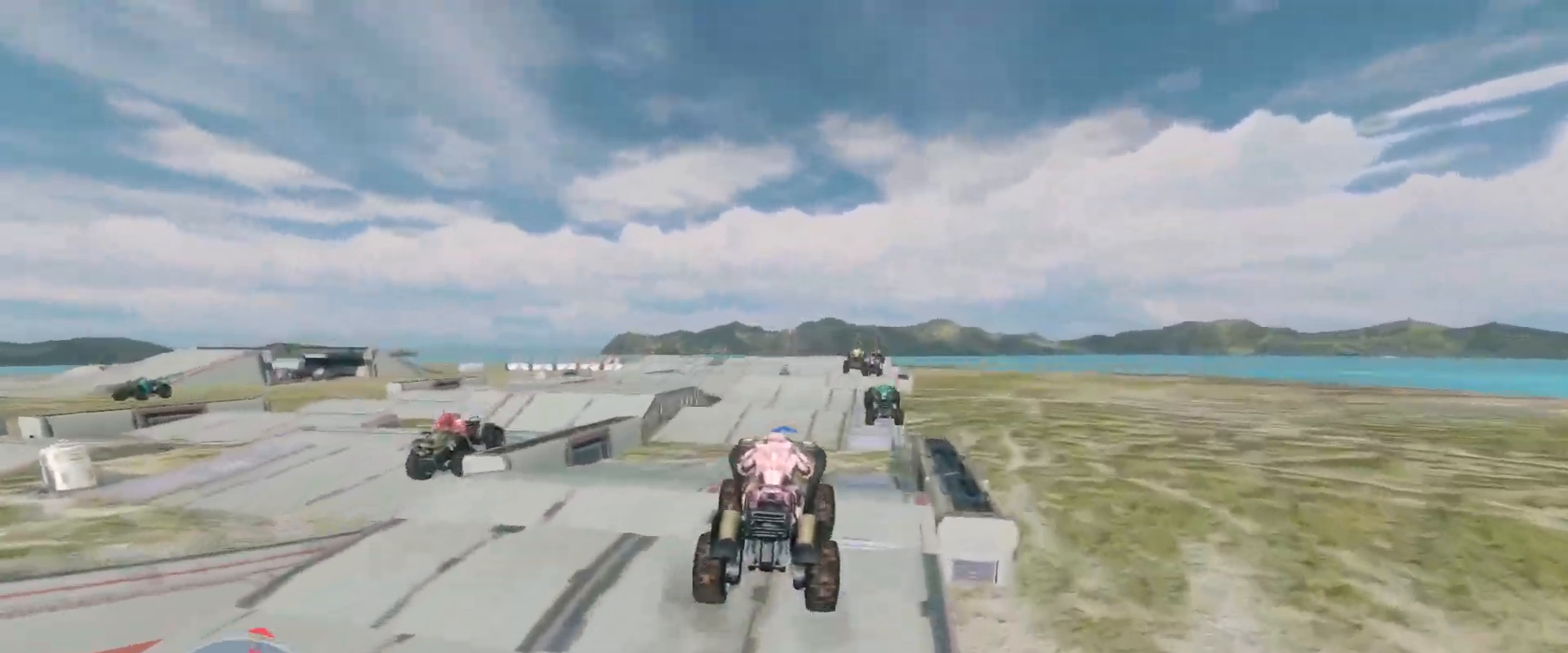
{"keys": ["w"], "mouse": ["right"], "events": [[200, "mouse_right", "down"]]}
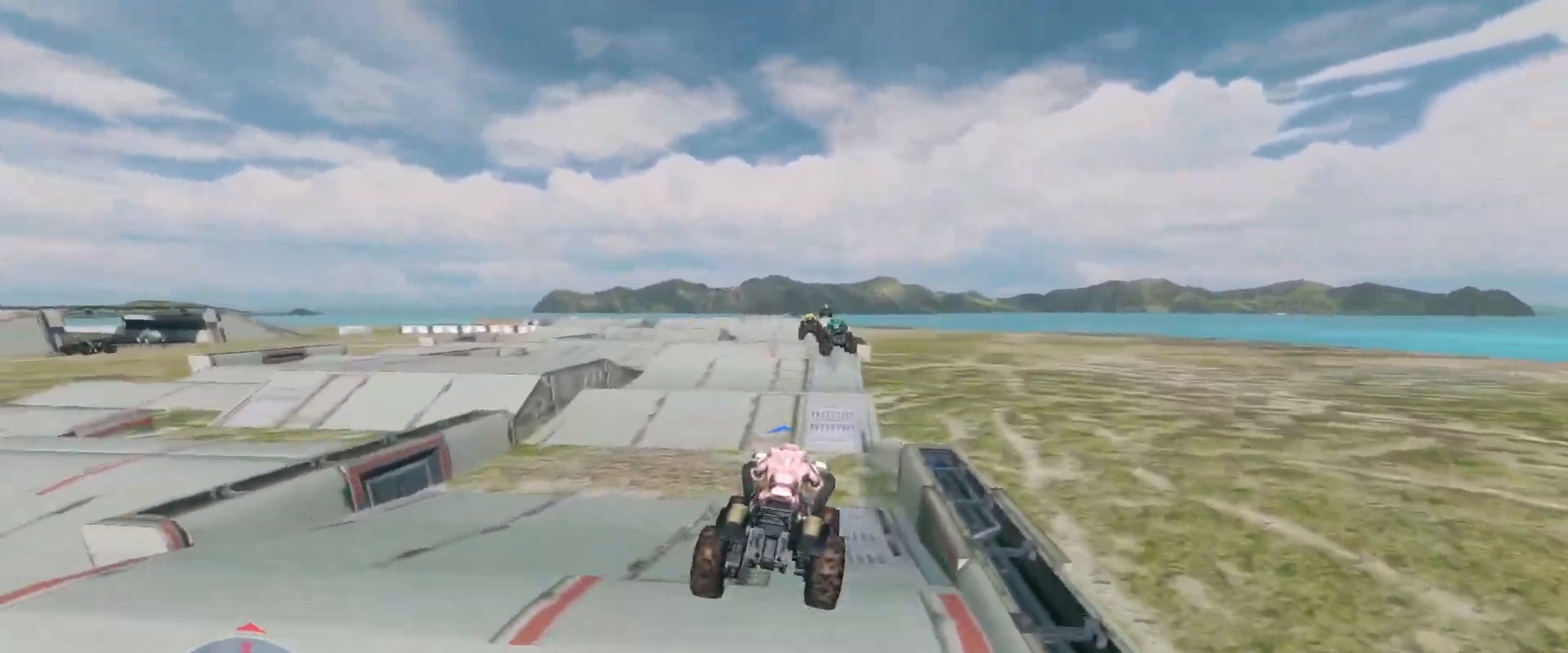
{"keys": ["w"], "mouse": ["right"], "events": []}
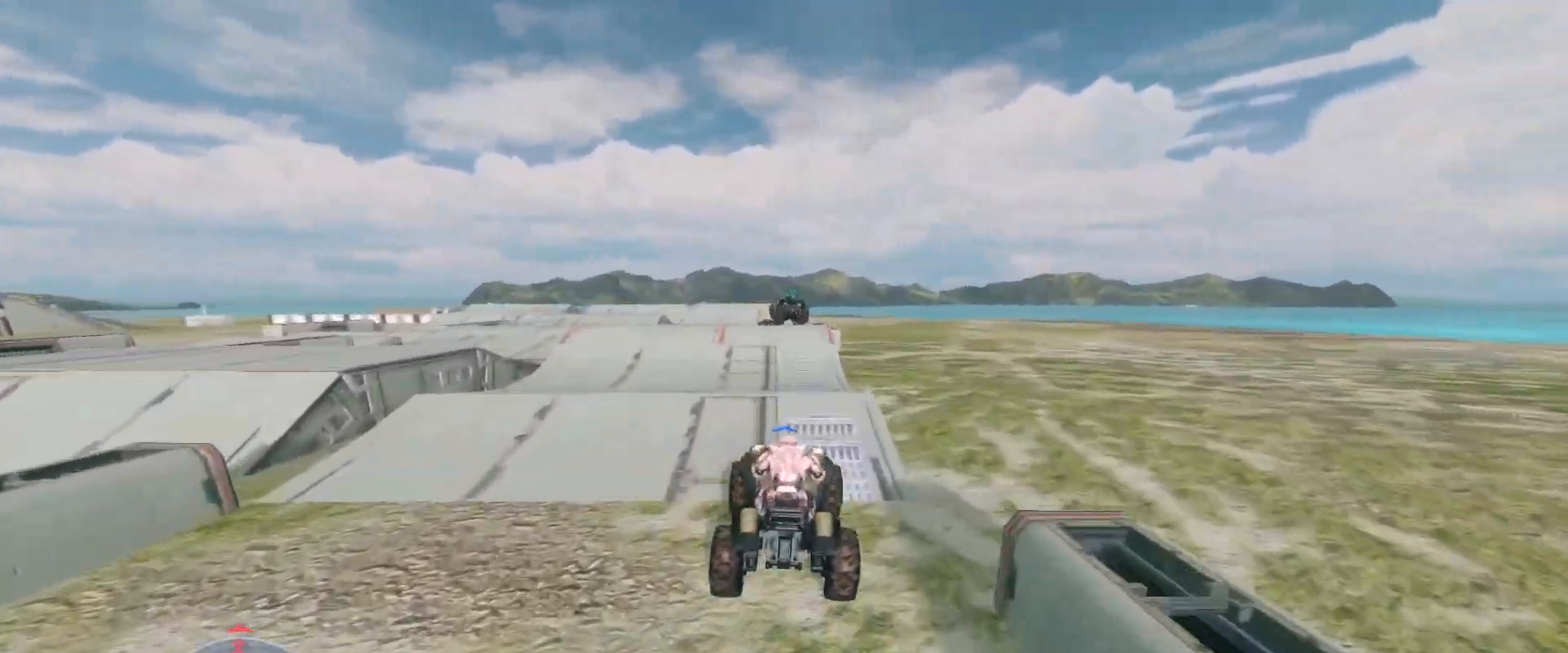
{"keys": ["w"], "mouse": [], "events": [[300, "mouse_right", "up"]]}
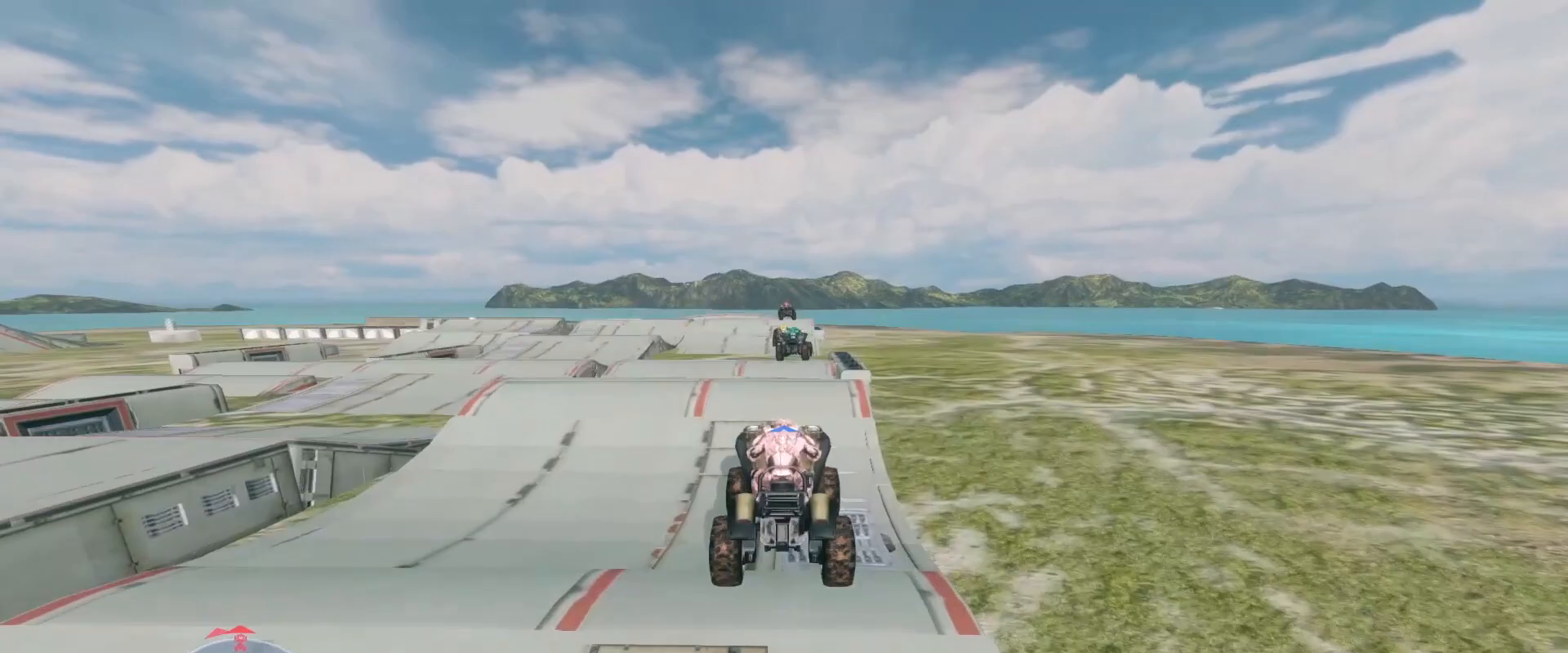
{"keys": ["w"], "mouse": [], "events": []}
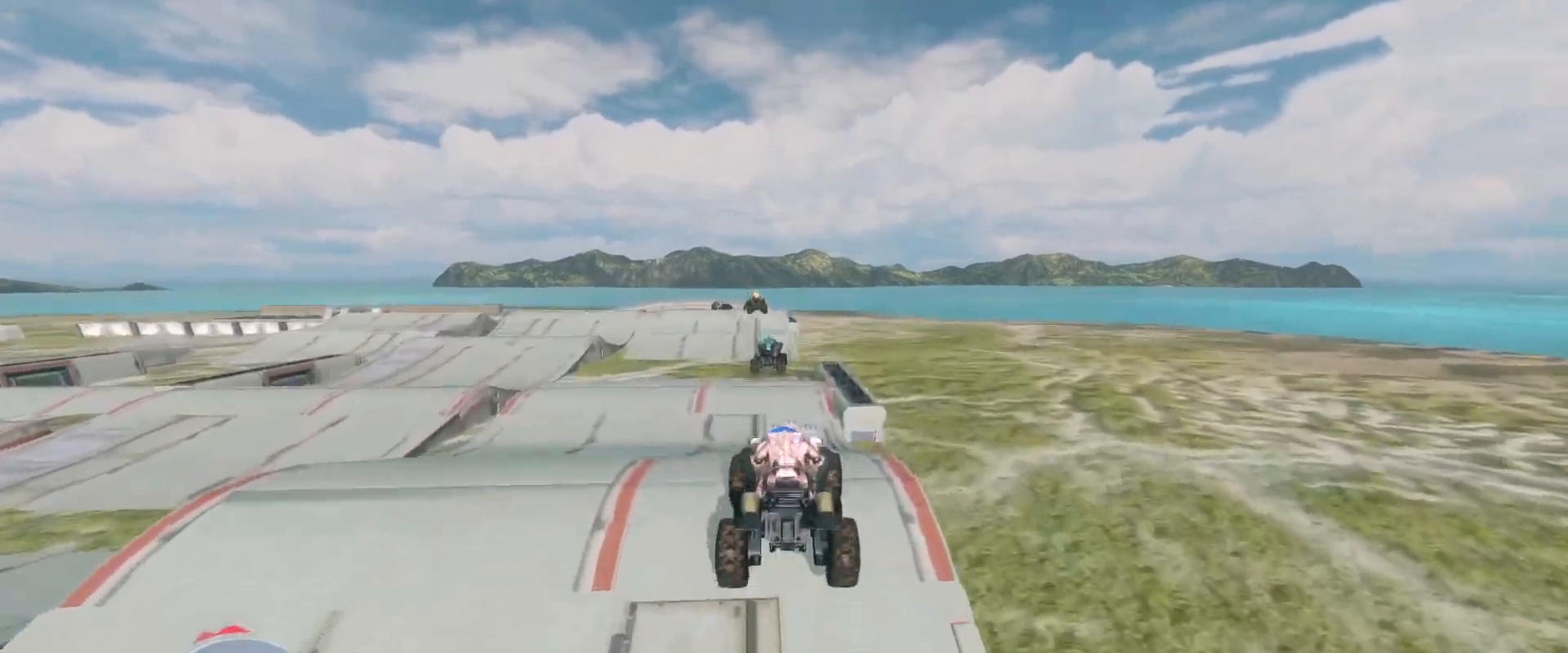
{"keys": ["w"], "mouse": [], "events": []}
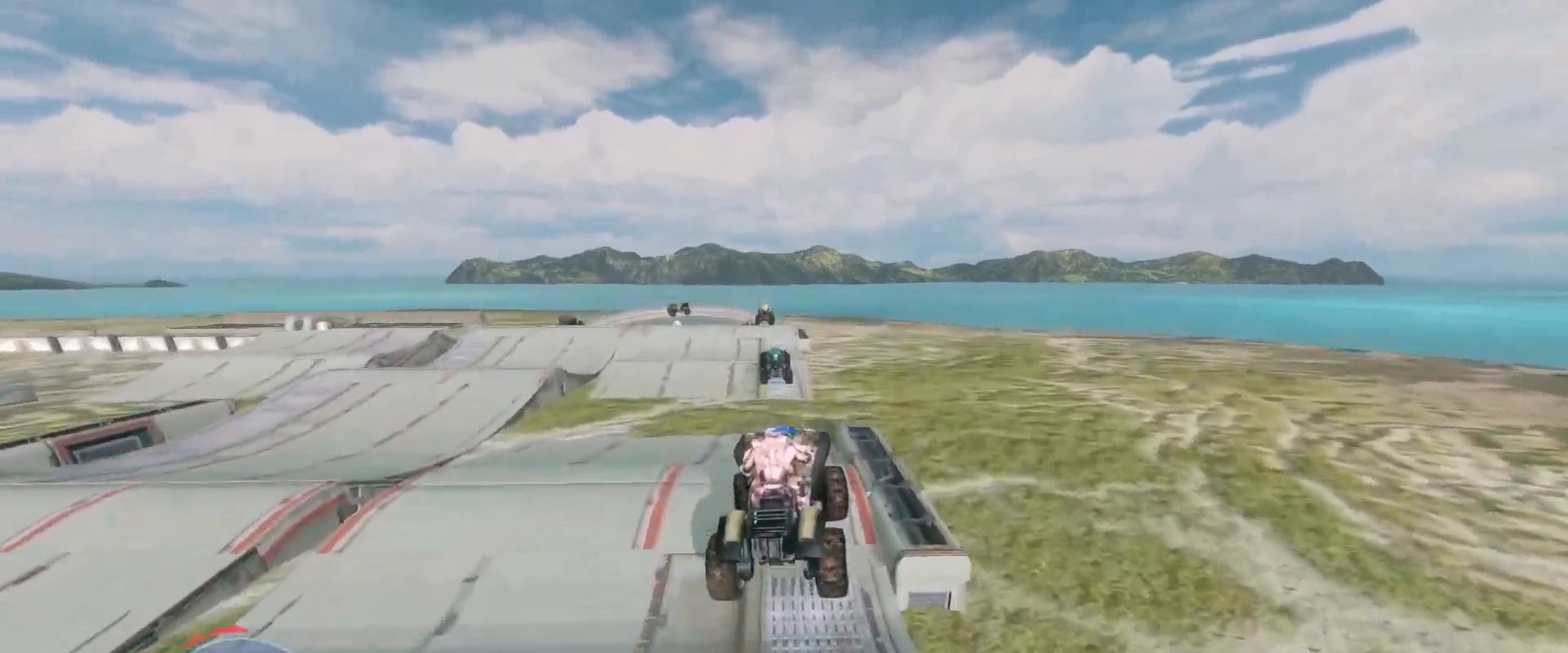
{"keys": ["w"], "mouse": [], "events": [[83, "mouse_right", "down"], [350, "mouse_right", "up"]]}
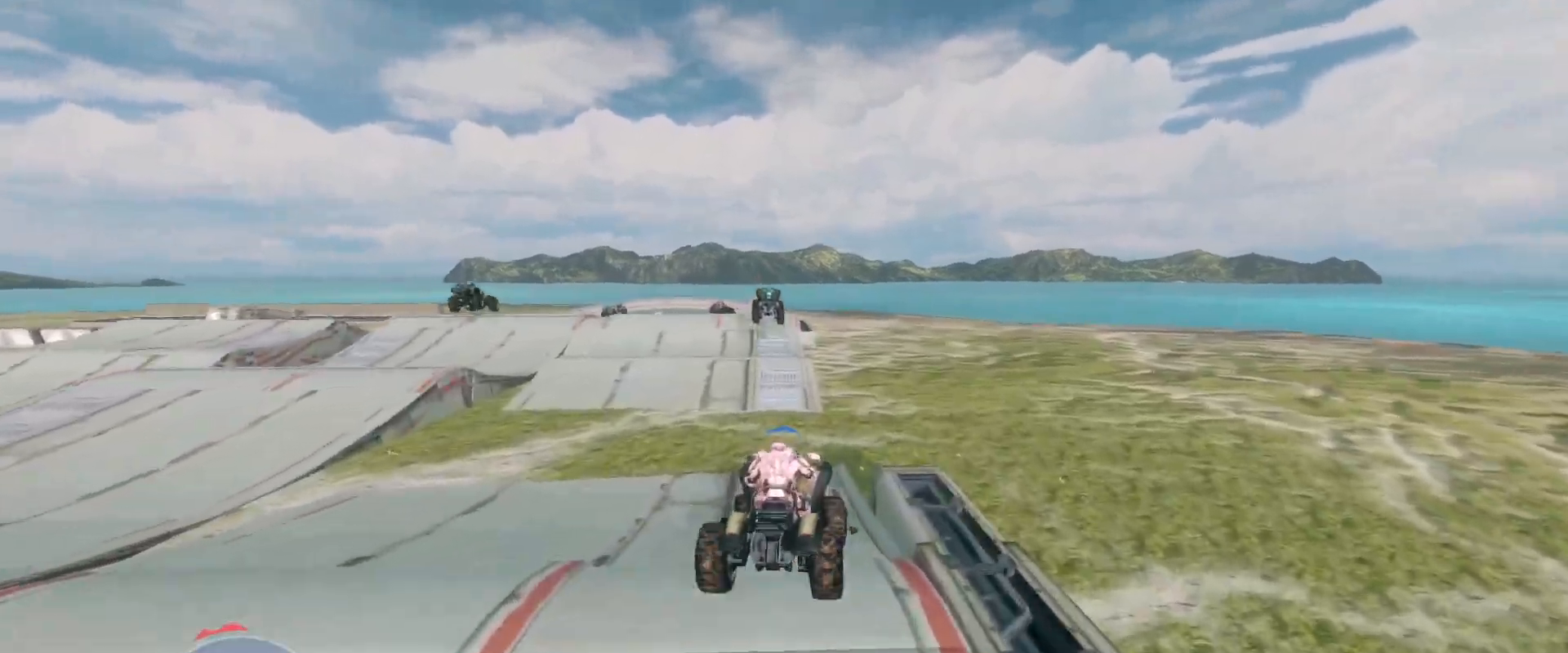
{"keys": ["w"], "mouse": [], "events": []}
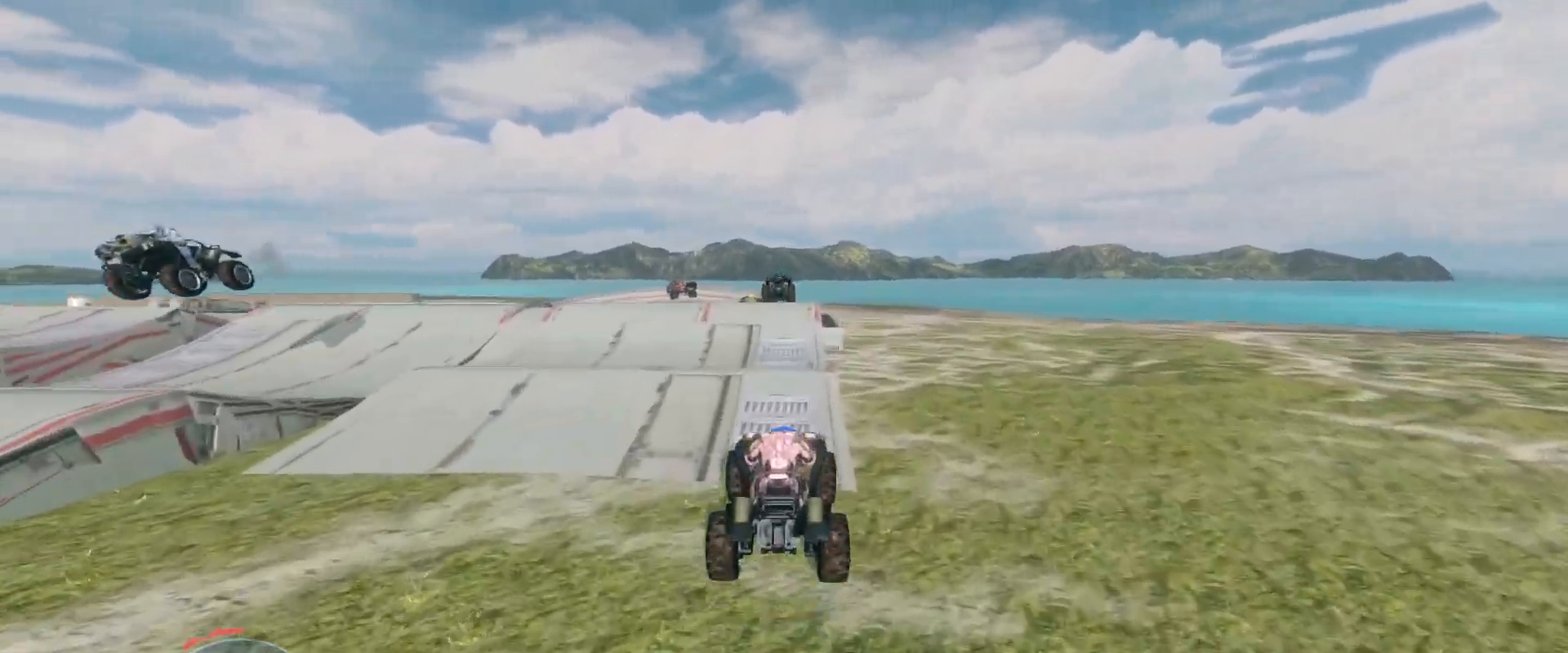
{"keys": ["w"], "mouse": [], "events": []}
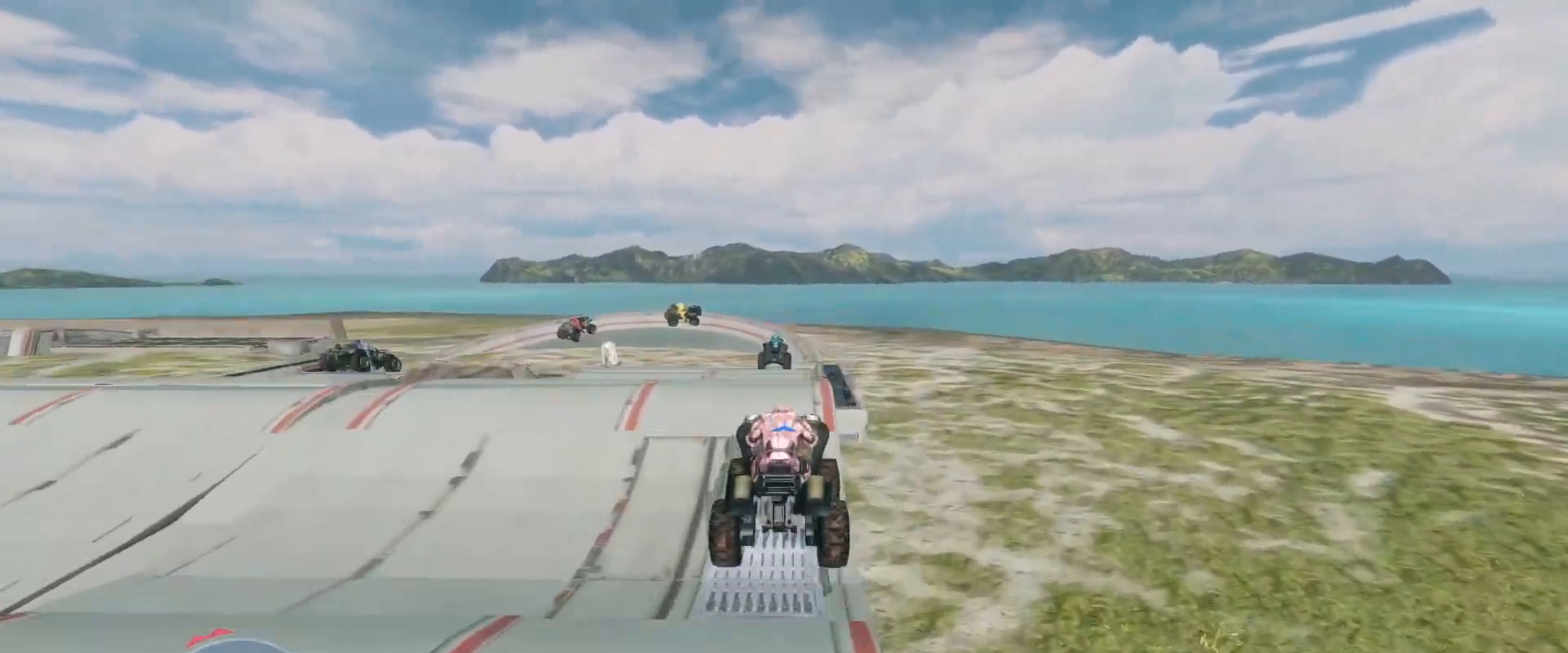
{"keys": ["w"], "mouse": [], "events": []}
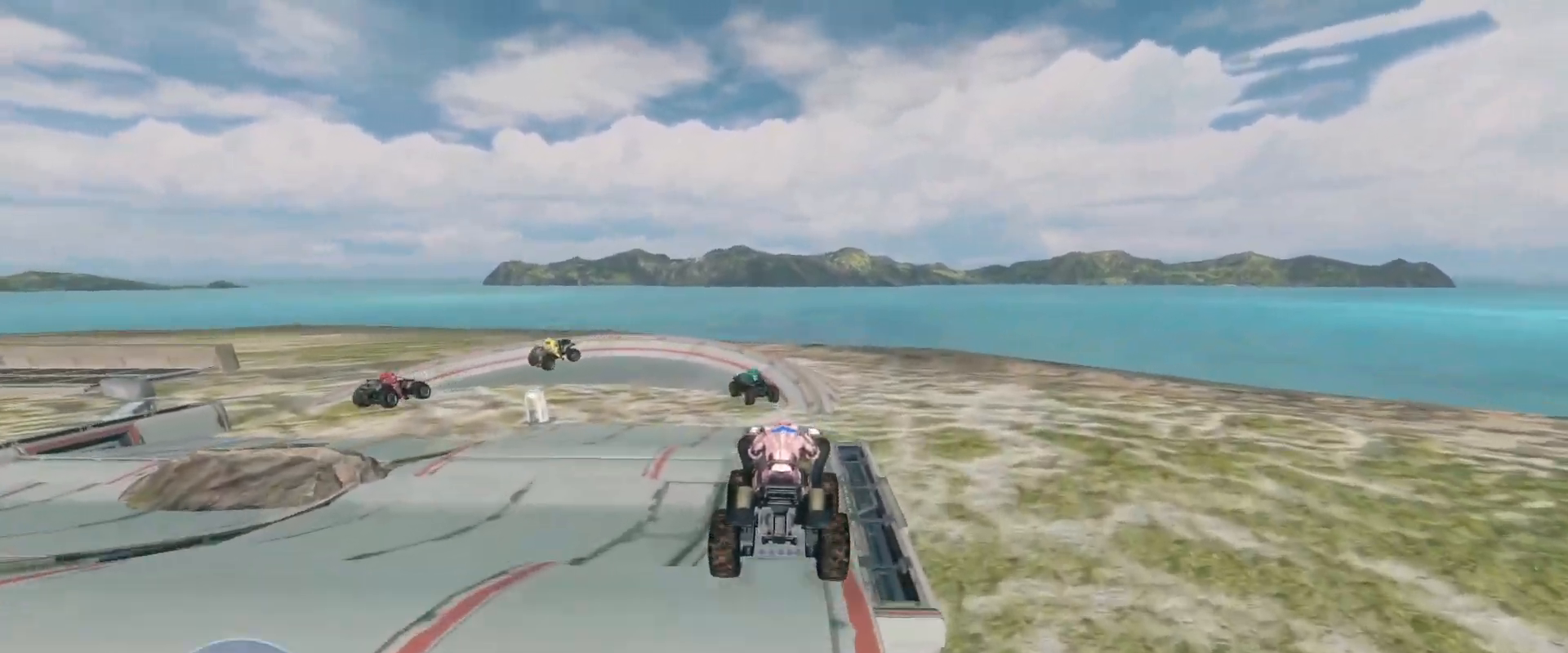
{"keys": ["w"], "mouse": [], "events": []}
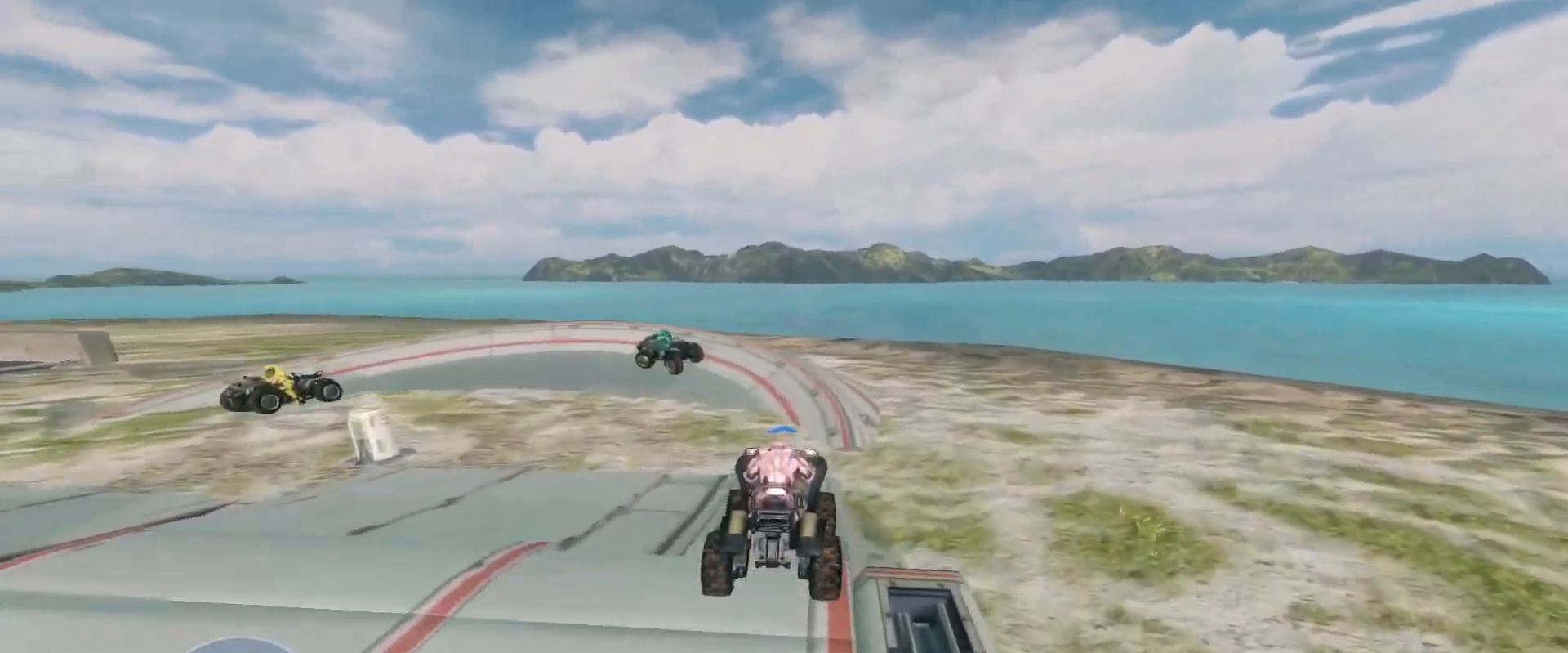
{"keys": ["w"], "mouse": ["right"], "events": [[300, "w", "up"], [400, "w", "down"], [433, "mouse_right", "down"]]}
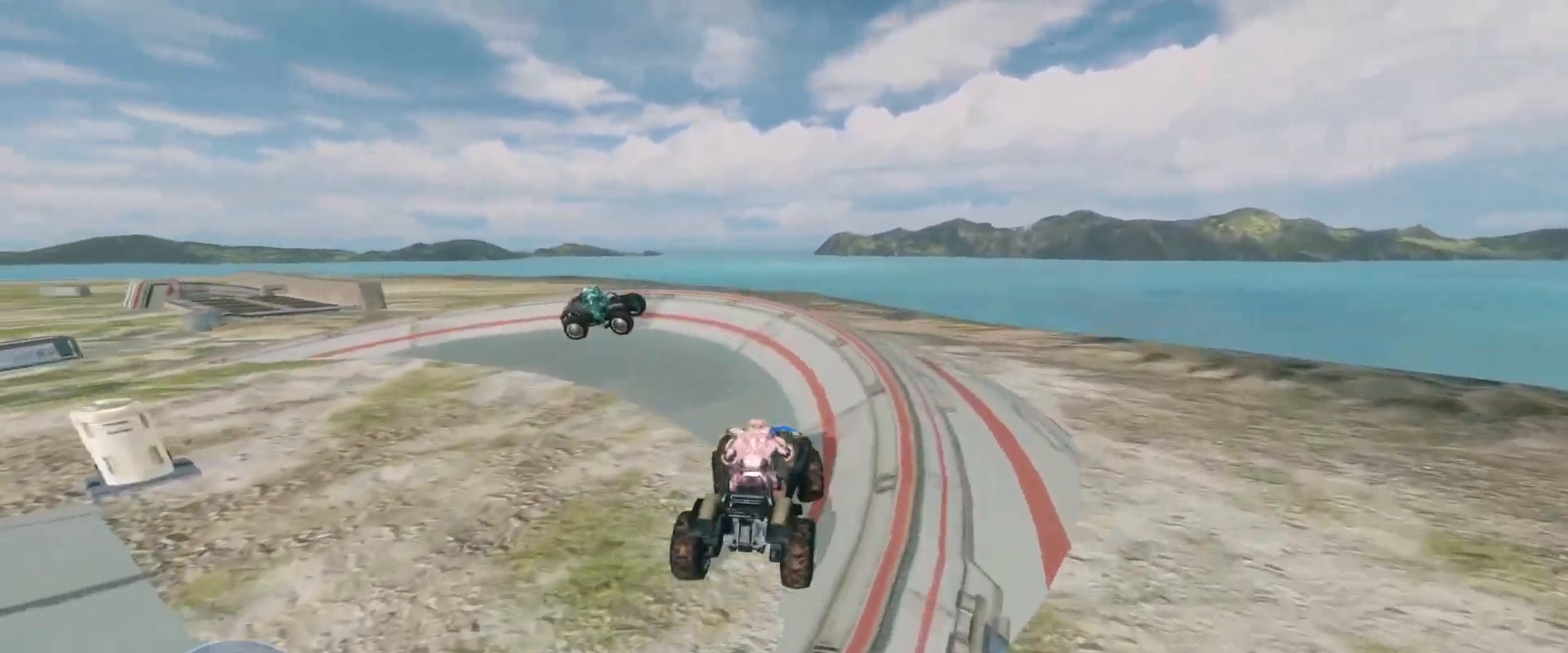
{"keys": ["w"], "mouse": [], "events": [[250, "mouse_right", "up"]]}
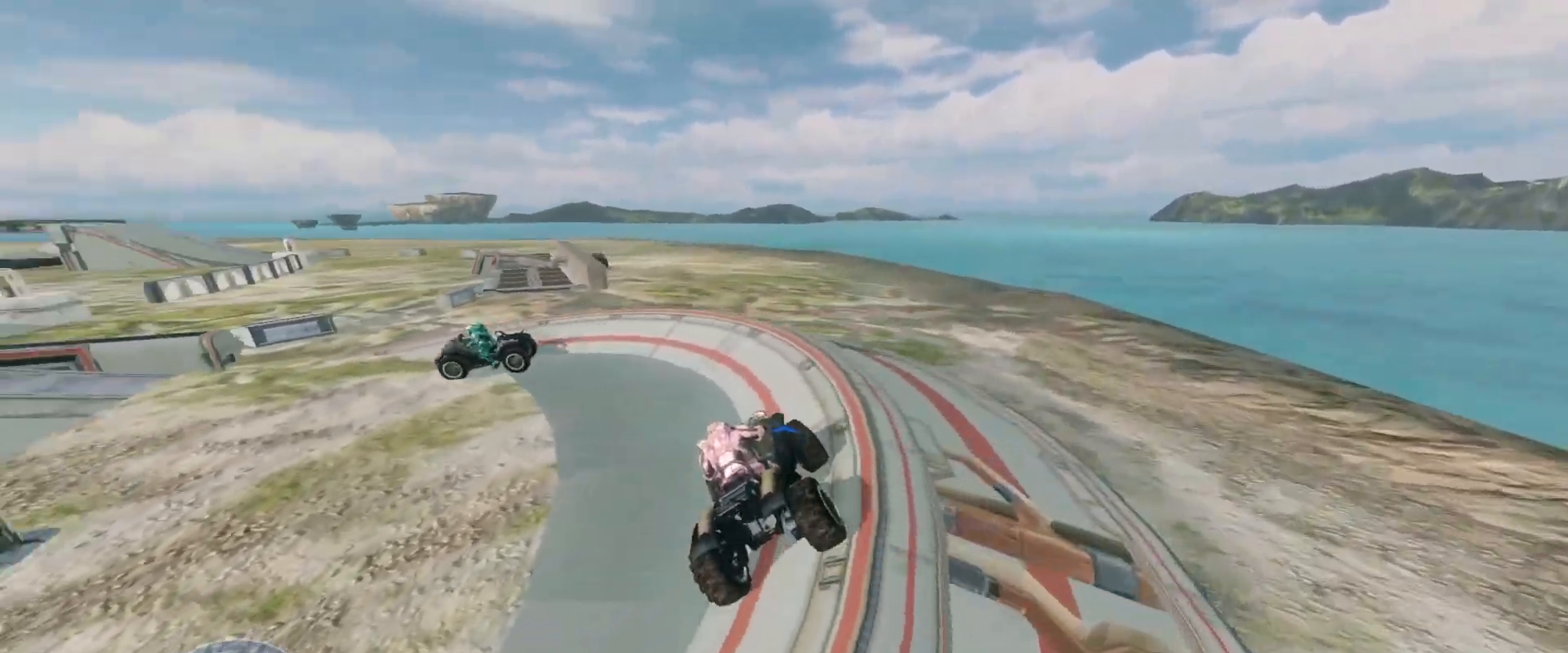
{"keys": ["w"], "mouse": [], "events": []}
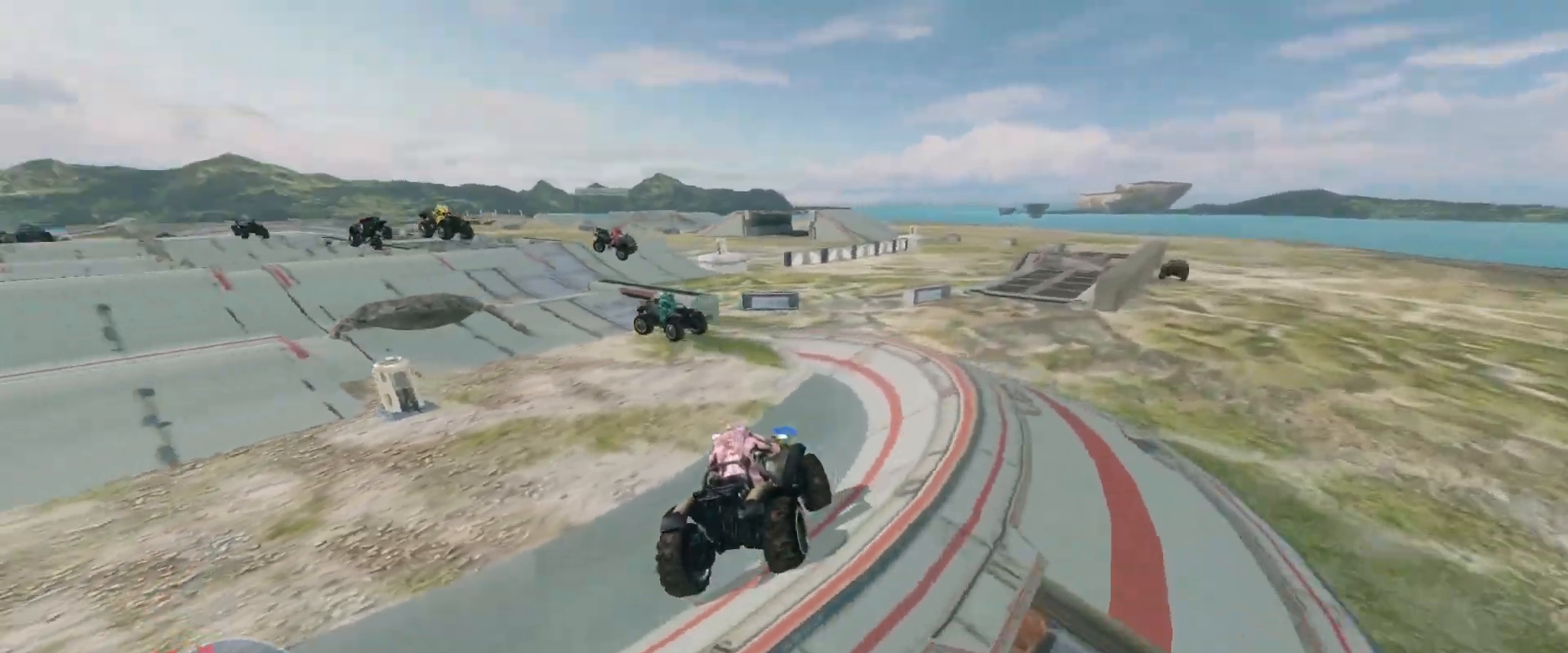
{"keys": ["w"], "mouse": [], "events": []}
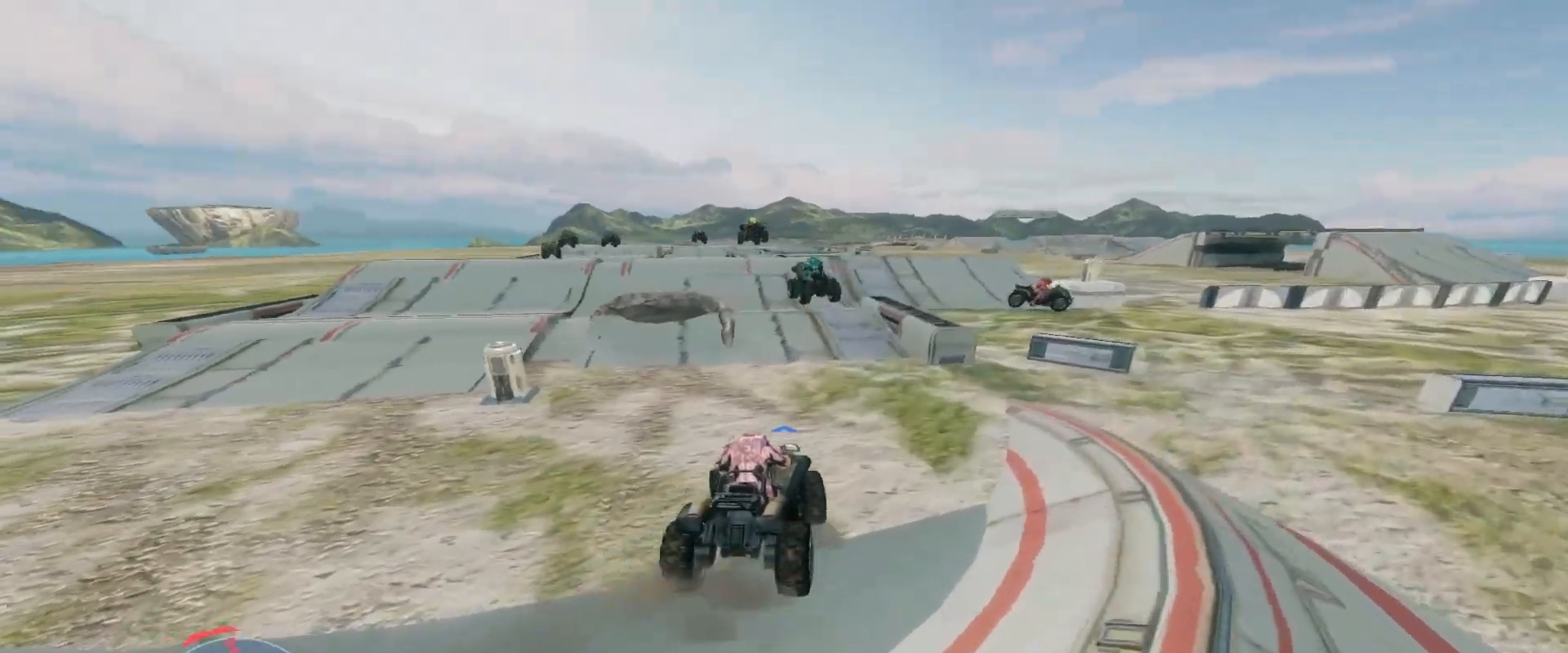
{"keys": ["w"], "mouse": [], "events": []}
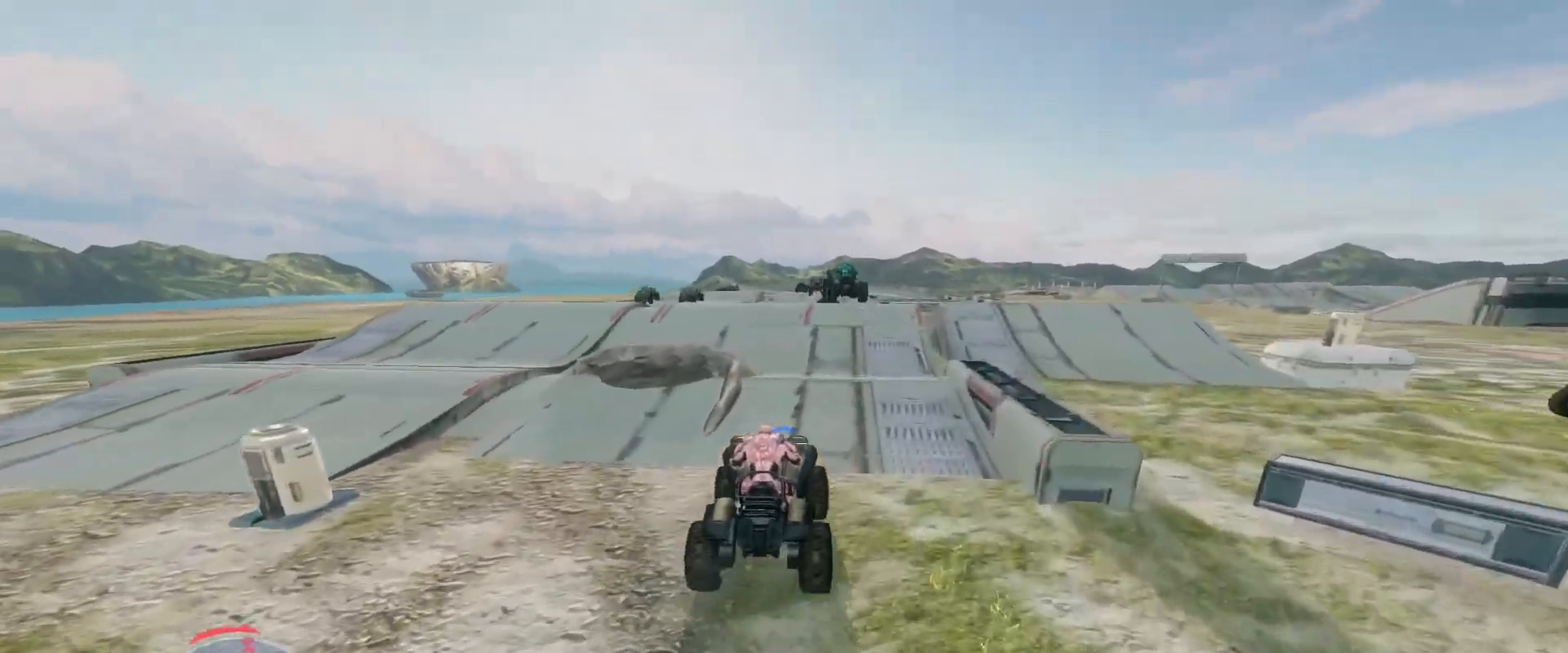
{"keys": ["w"], "mouse": [], "events": []}